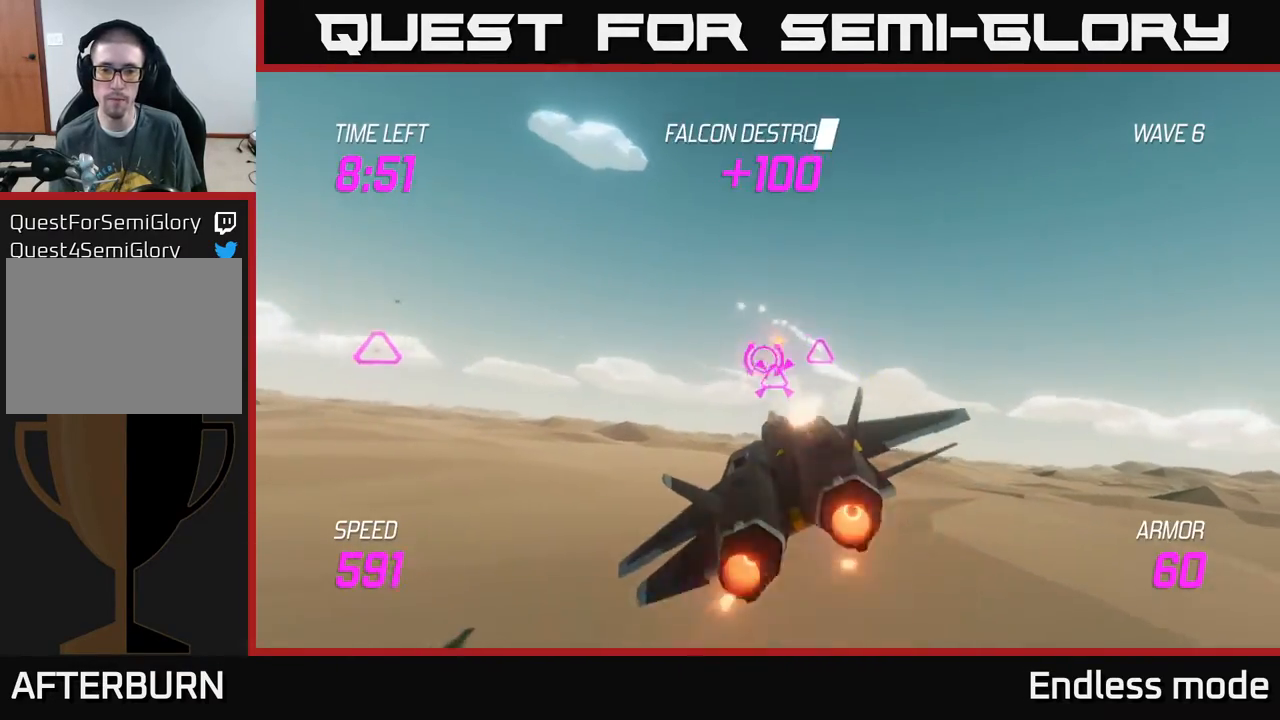
Gameplay with a controller (Xbox layout); each line is a JSON object with the inputs held at the frame after it. "events" lists button and stick changes between this image and that frame as [ms after this image, input, new state], when the widget could be followed in between. Not read: right_stick.
{"buttons": [], "left_stick": "left", "events": [[33, "left_stick", "right"], [133, "L2", "up"], [217, "L2", "down"], [250, "left_stick", "up-left"], [317, "left_stick", "left"], [350, "L2", "up"]]}
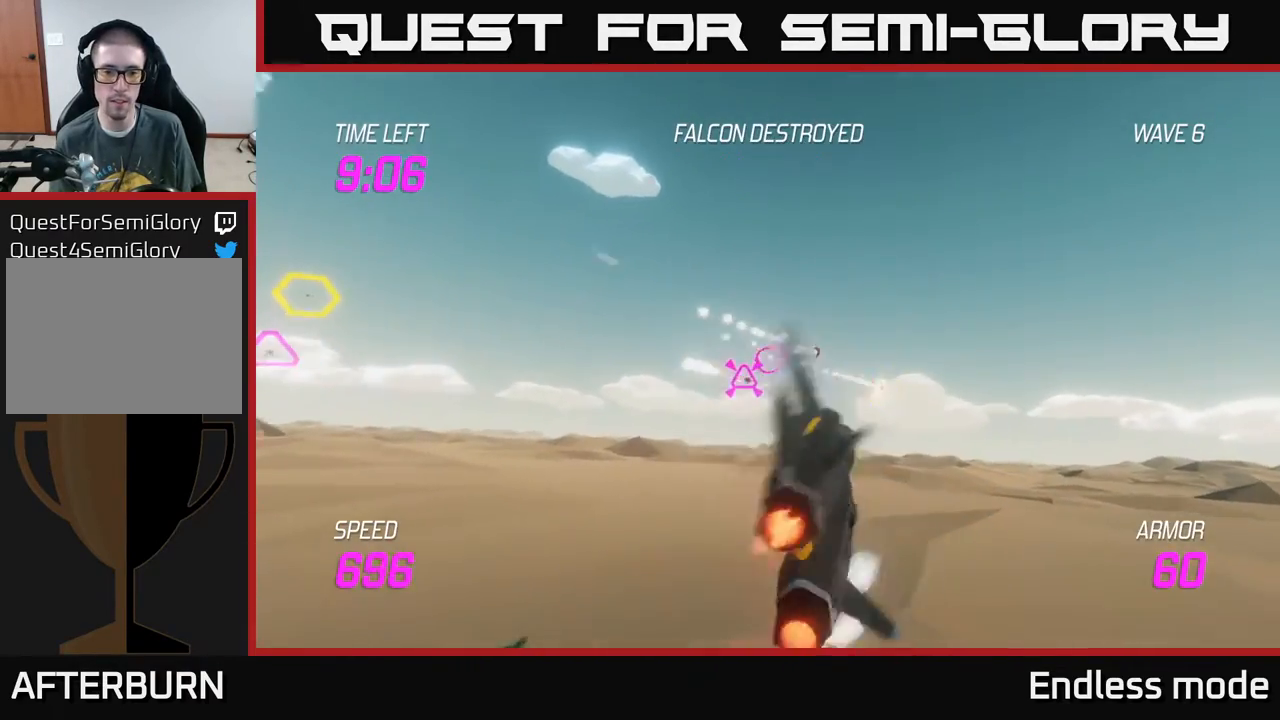
{"buttons": ["L2", "R2"], "left_stick": "up", "events": [[383, "L2", "down"], [417, "R2", "down"], [467, "left_stick", "up"]]}
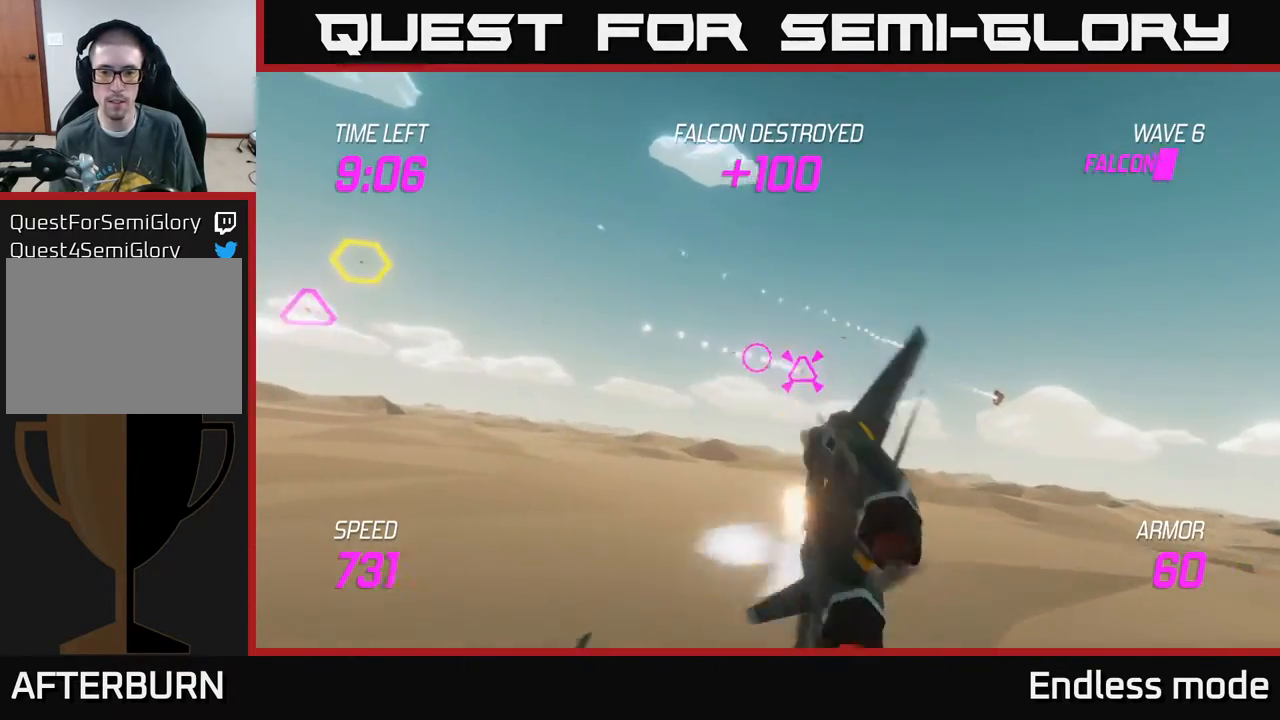
{"buttons": [], "left_stick": "left", "events": [[17, "R2", "up"], [50, "L2", "up"], [67, "R2", "down"], [83, "left_stick", "left"], [167, "R2", "up"]]}
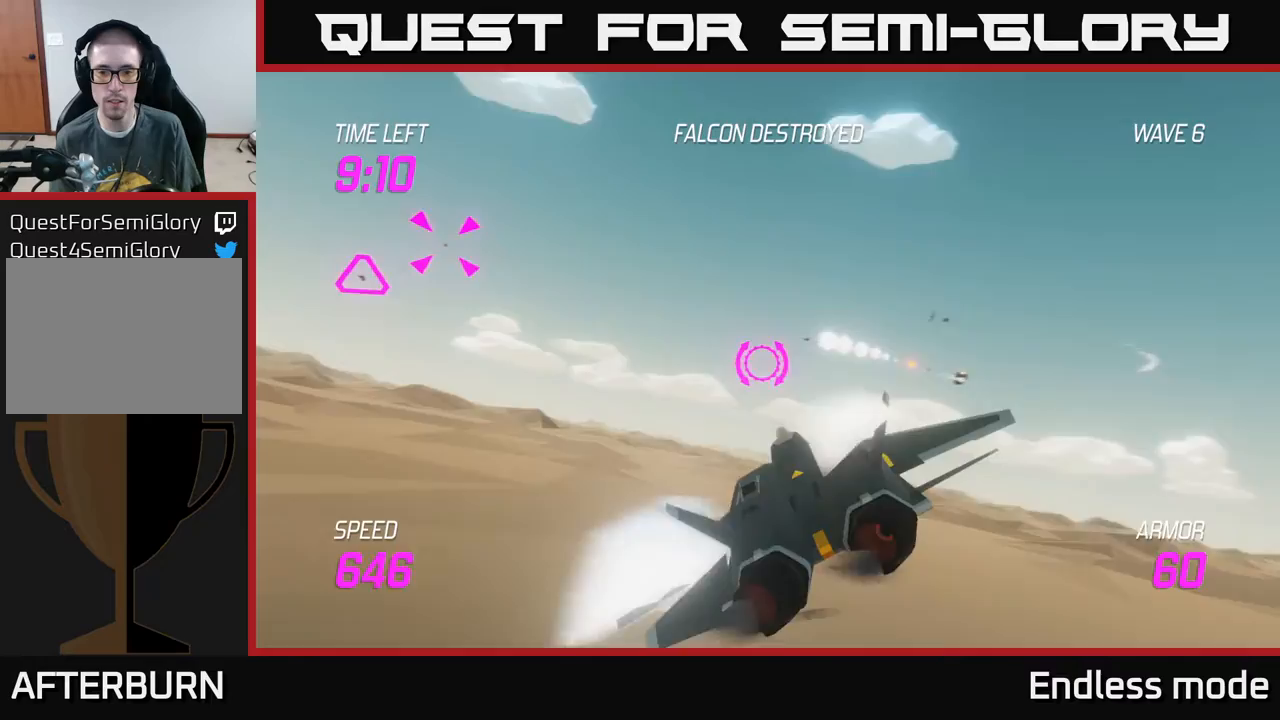
{"buttons": [], "left_stick": "up-left", "events": [[233, "left_stick", "up-left"]]}
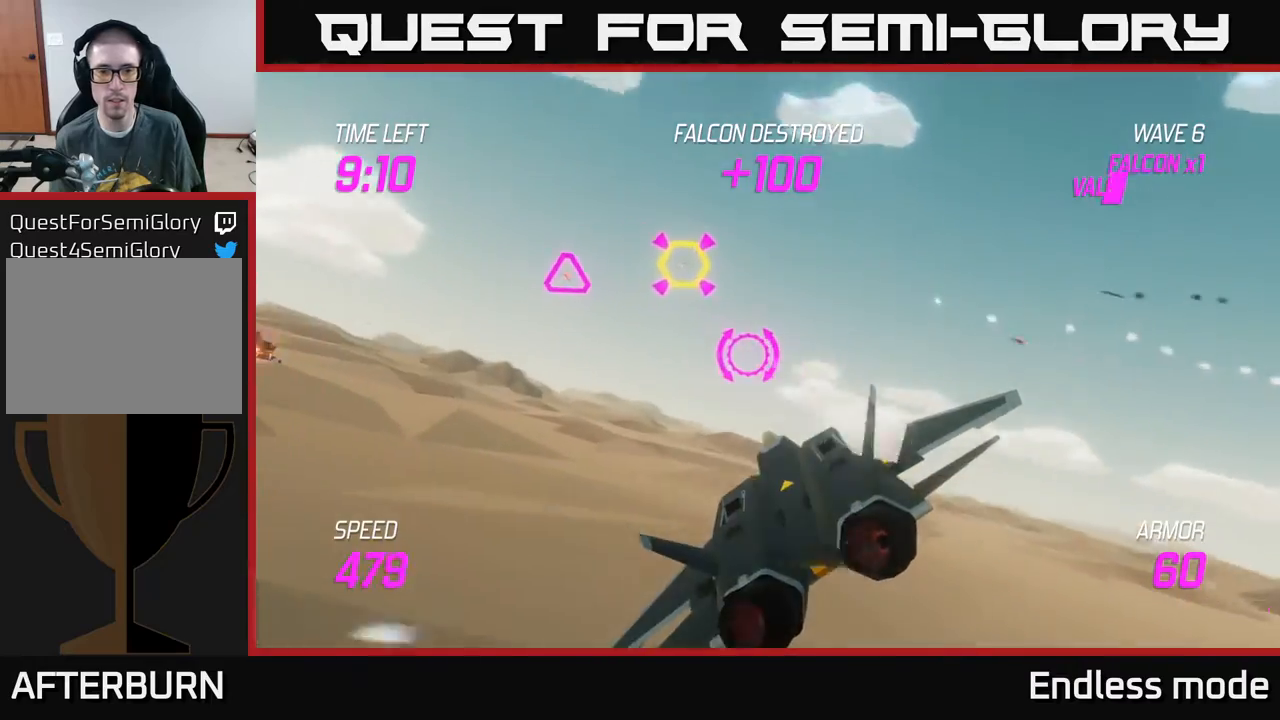
{"buttons": [], "left_stick": "left", "events": [[167, "R2", "down"], [250, "R2", "up"], [283, "left_stick", "left"], [317, "R2", "down"], [400, "R2", "up"]]}
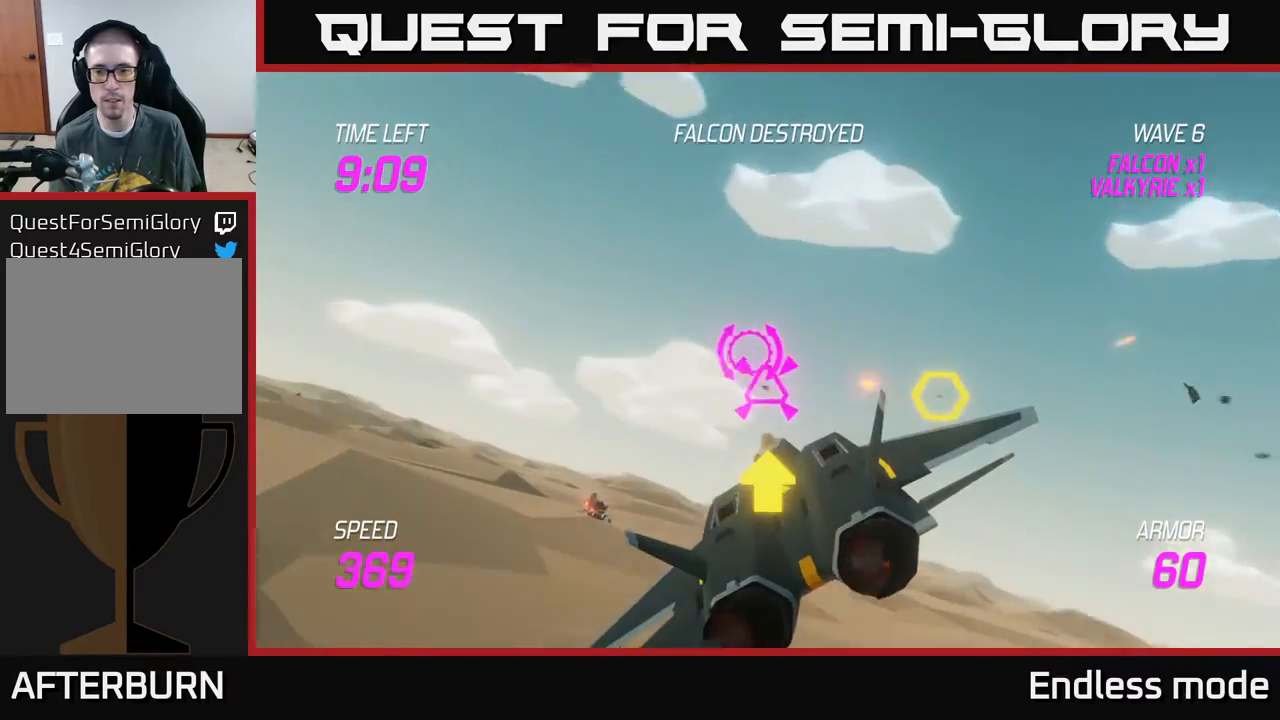
{"buttons": [], "left_stick": "right", "events": [[17, "R2", "down"], [100, "left_stick", "right"], [117, "L2", "down"], [117, "R2", "up"], [183, "R2", "down"], [200, "L2", "up"], [267, "R2", "up"], [283, "L2", "down"], [350, "R2", "down"], [433, "L2", "up"], [433, "R2", "up"]]}
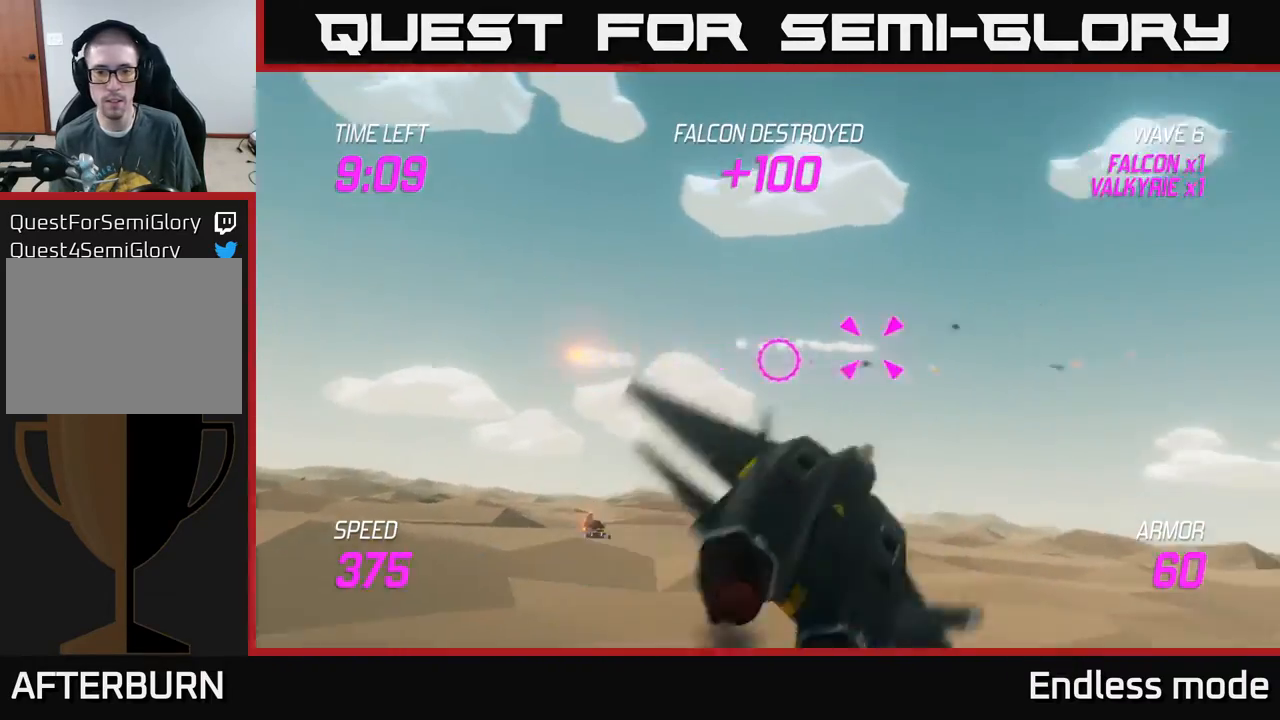
{"buttons": [], "left_stick": "center", "events": [[83, "left_stick", "left"], [350, "left_stick", "center"]]}
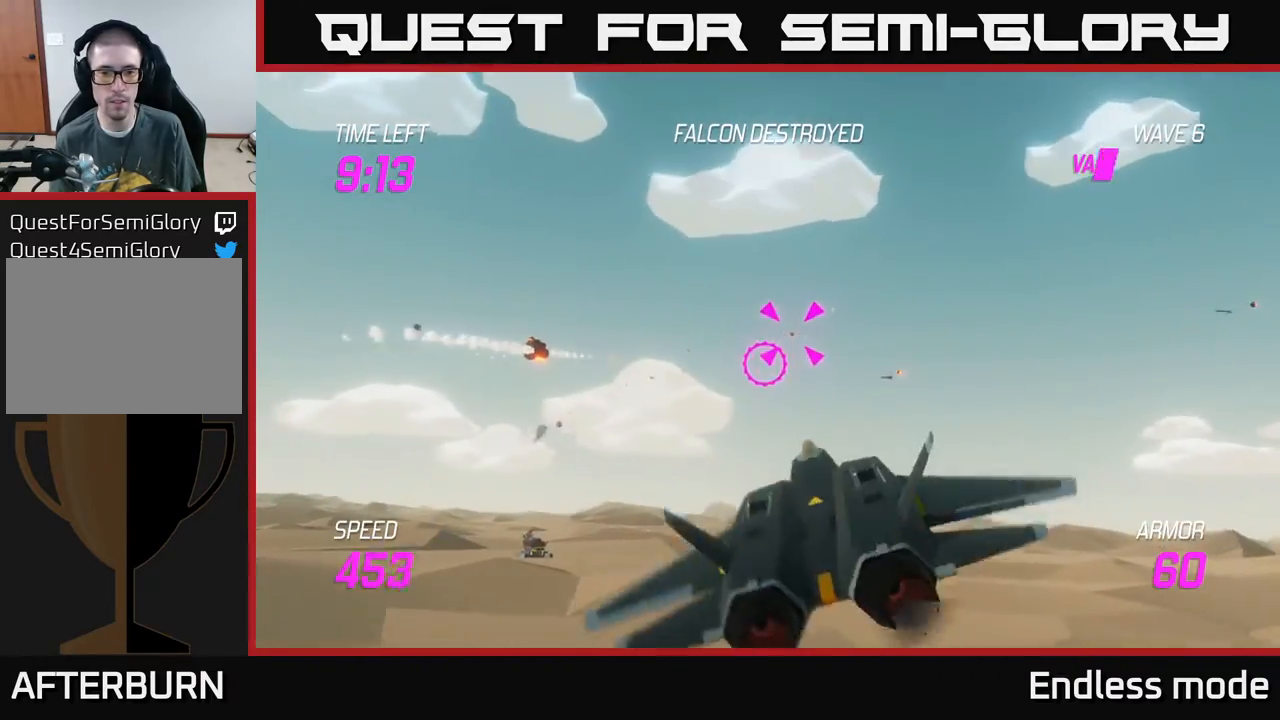
{"buttons": ["R2"], "left_stick": "down-left", "events": [[17, "R2", "down"], [17, "left_stick", "left"], [133, "R2", "up"], [167, "left_stick", "up"], [233, "R2", "down"], [333, "R2", "up"], [333, "left_stick", "up-left"], [400, "R2", "down"], [500, "left_stick", "down-left"]]}
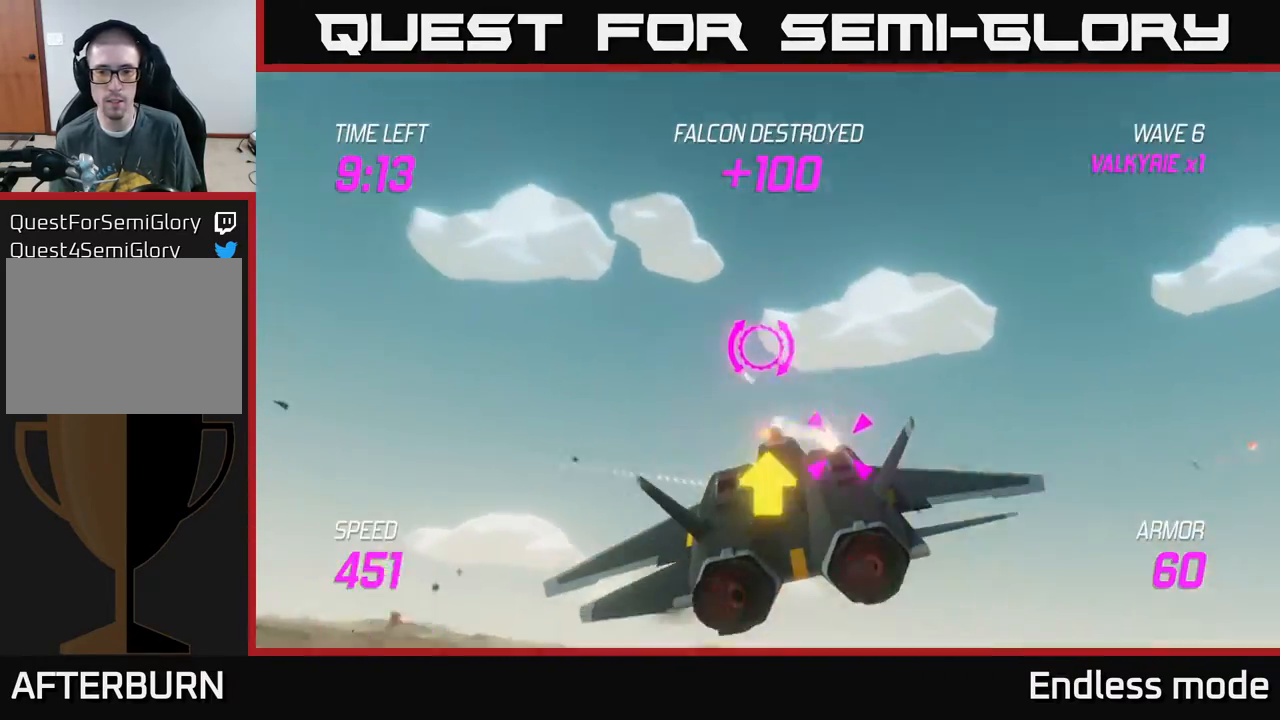
{"buttons": ["L2"], "left_stick": "right", "events": [[17, "R2", "up"], [200, "L2", "down"], [200, "left_stick", "down-right"], [250, "left_stick", "right"], [333, "L2", "up"], [400, "L2", "down"]]}
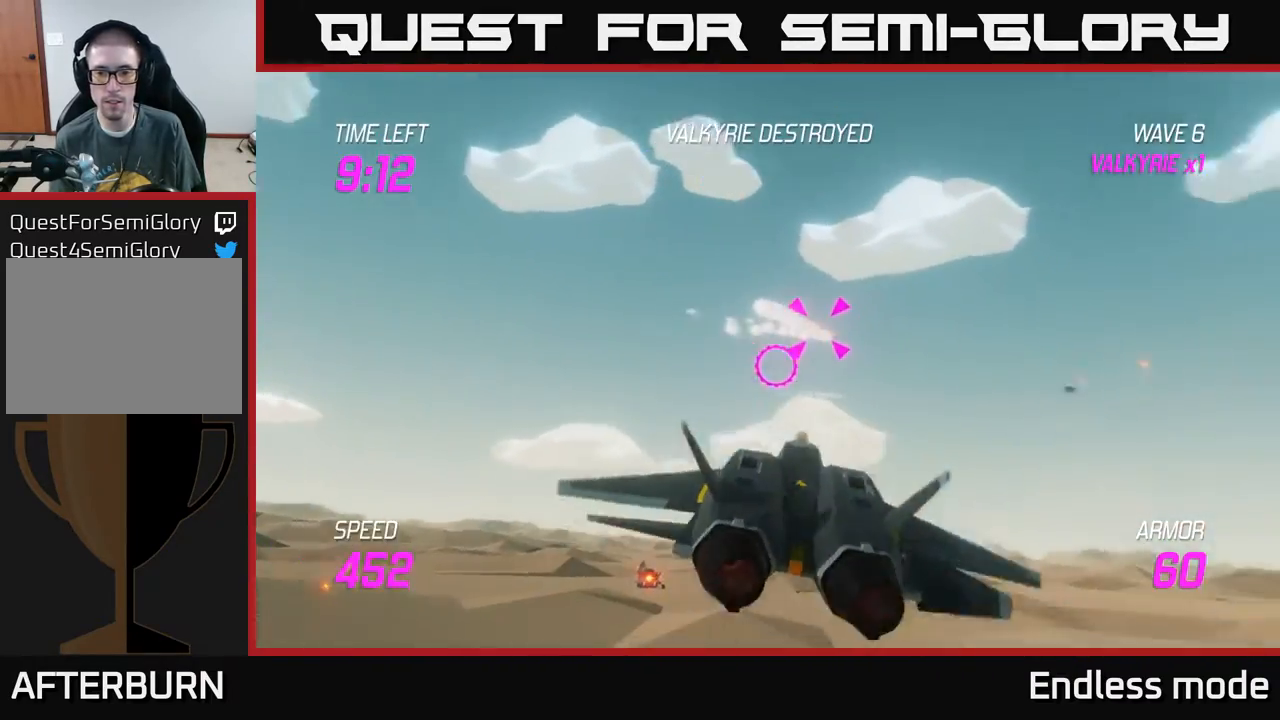
{"buttons": [], "left_stick": "up-left", "events": [[83, "left_stick", "down-left"], [250, "left_stick", "left"], [350, "L2", "up"], [483, "left_stick", "up-left"]]}
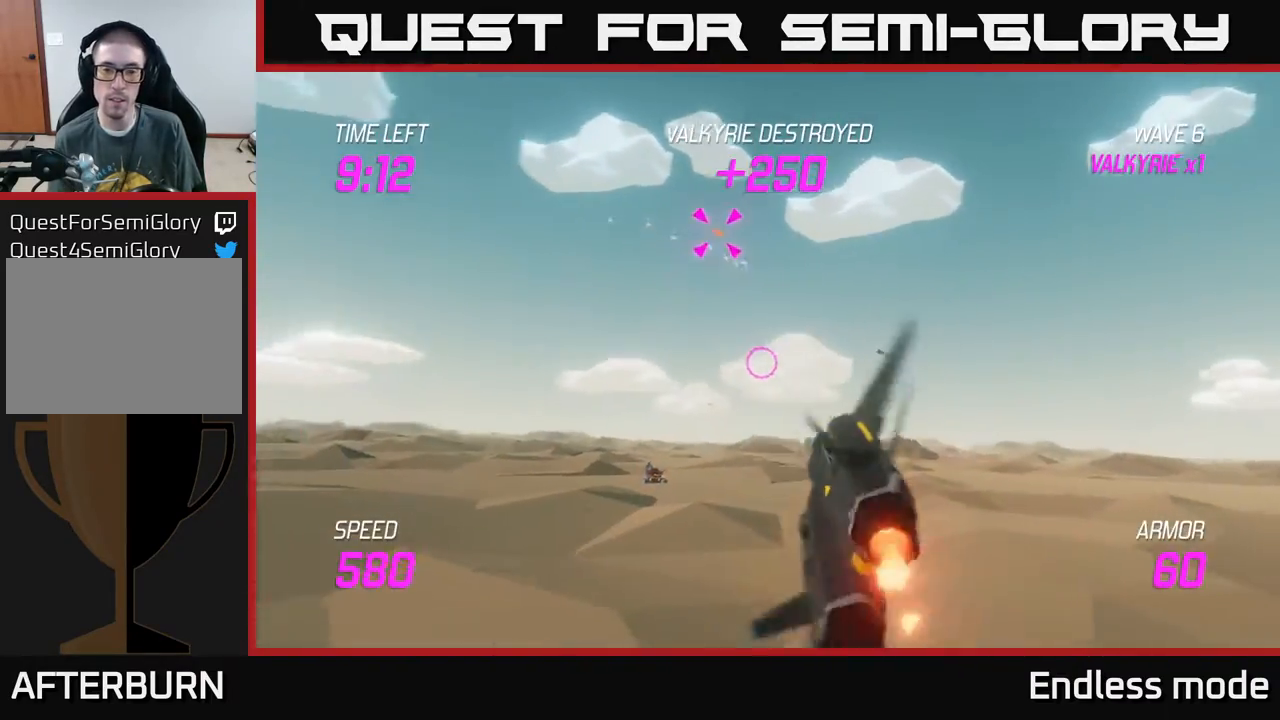
{"buttons": [], "left_stick": "up-left", "events": []}
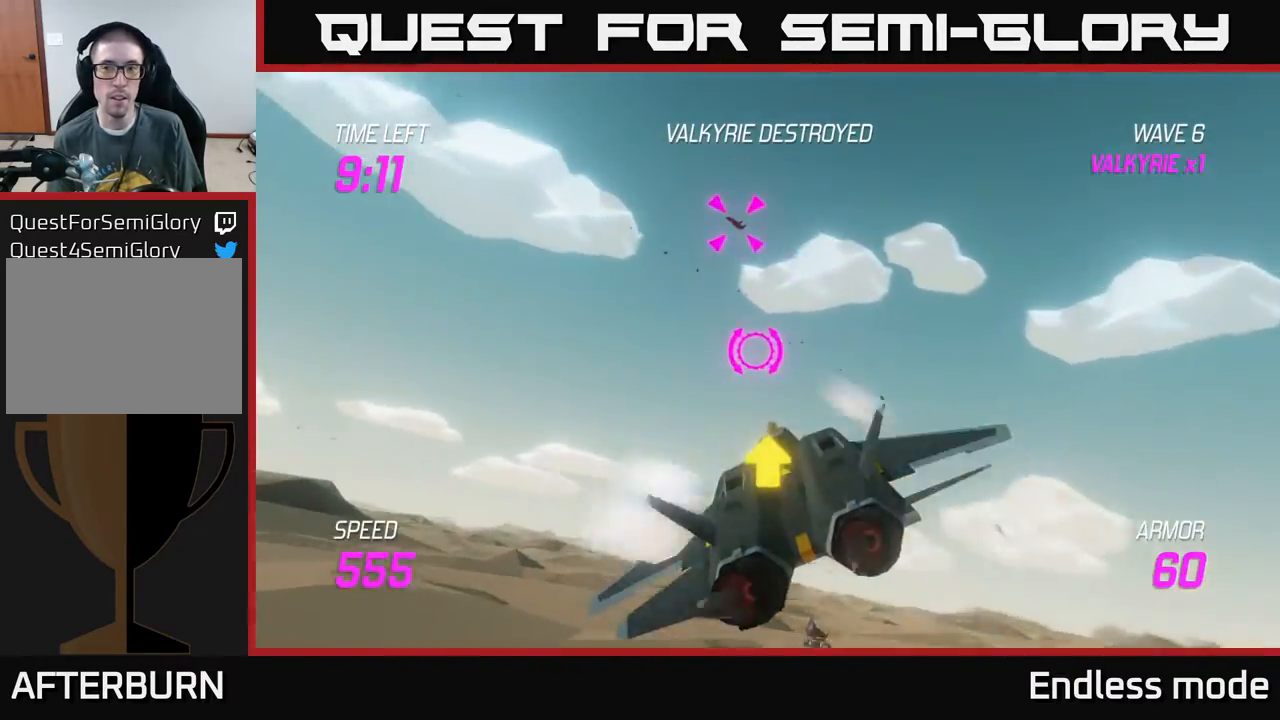
{"buttons": [], "left_stick": "left", "events": [[50, "left_stick", "left"]]}
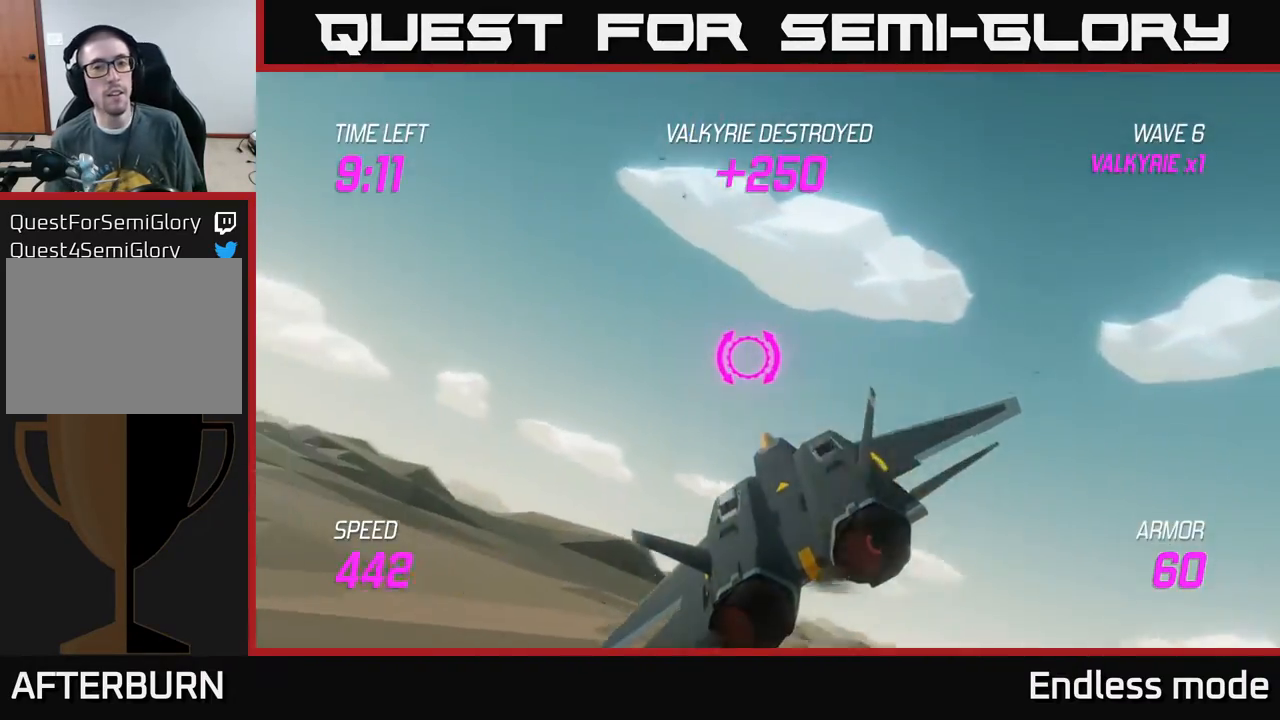
{"buttons": [], "left_stick": "left", "events": []}
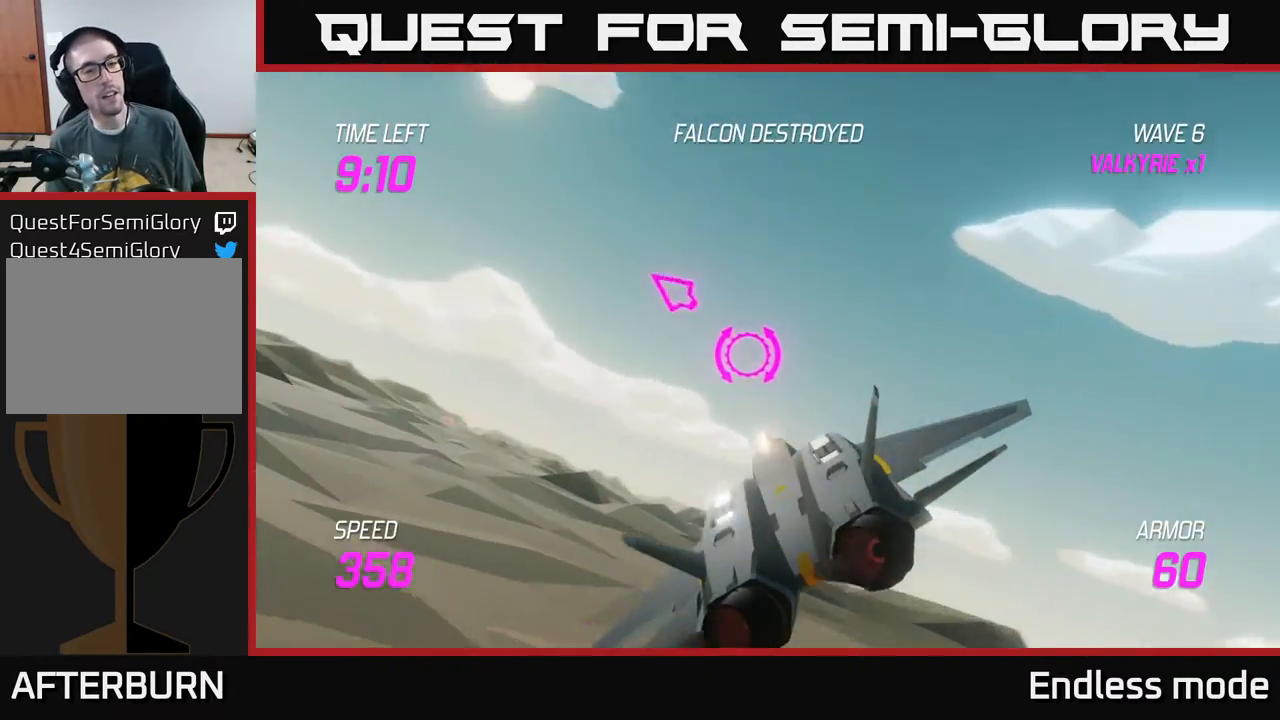
{"buttons": [], "left_stick": "left", "events": []}
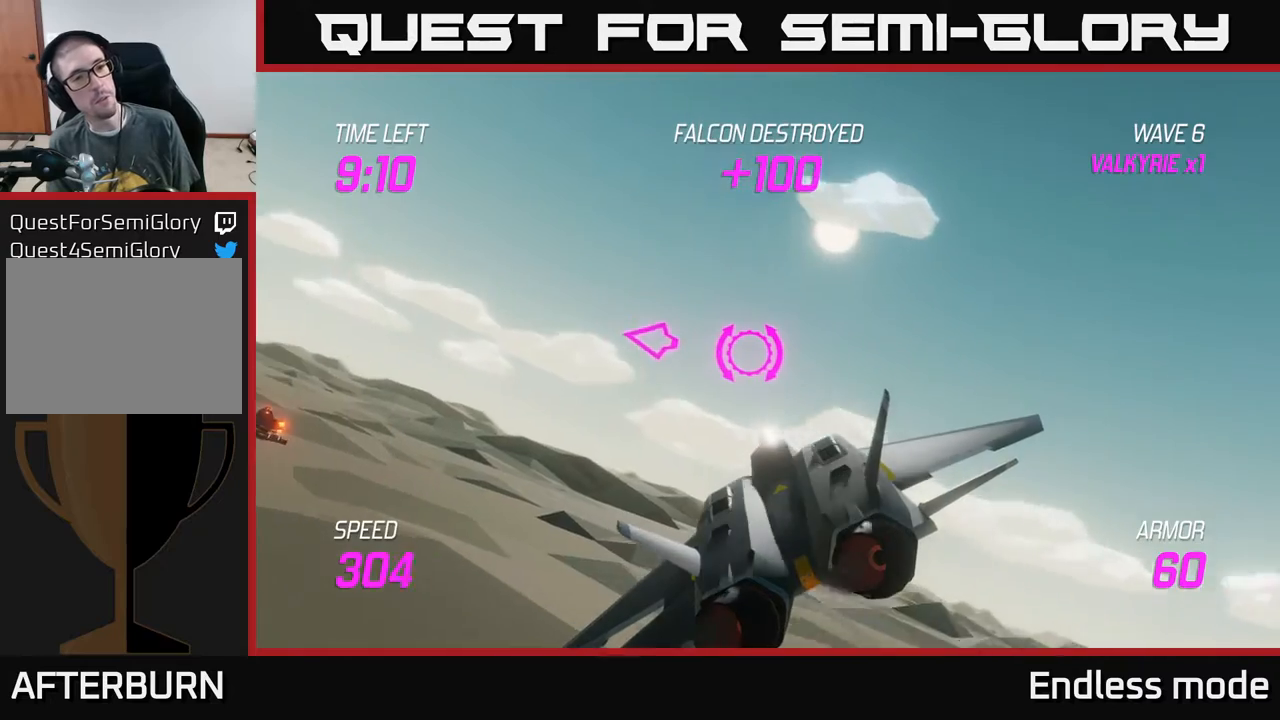
{"buttons": ["L2"], "left_stick": "left", "events": [[183, "L2", "down"]]}
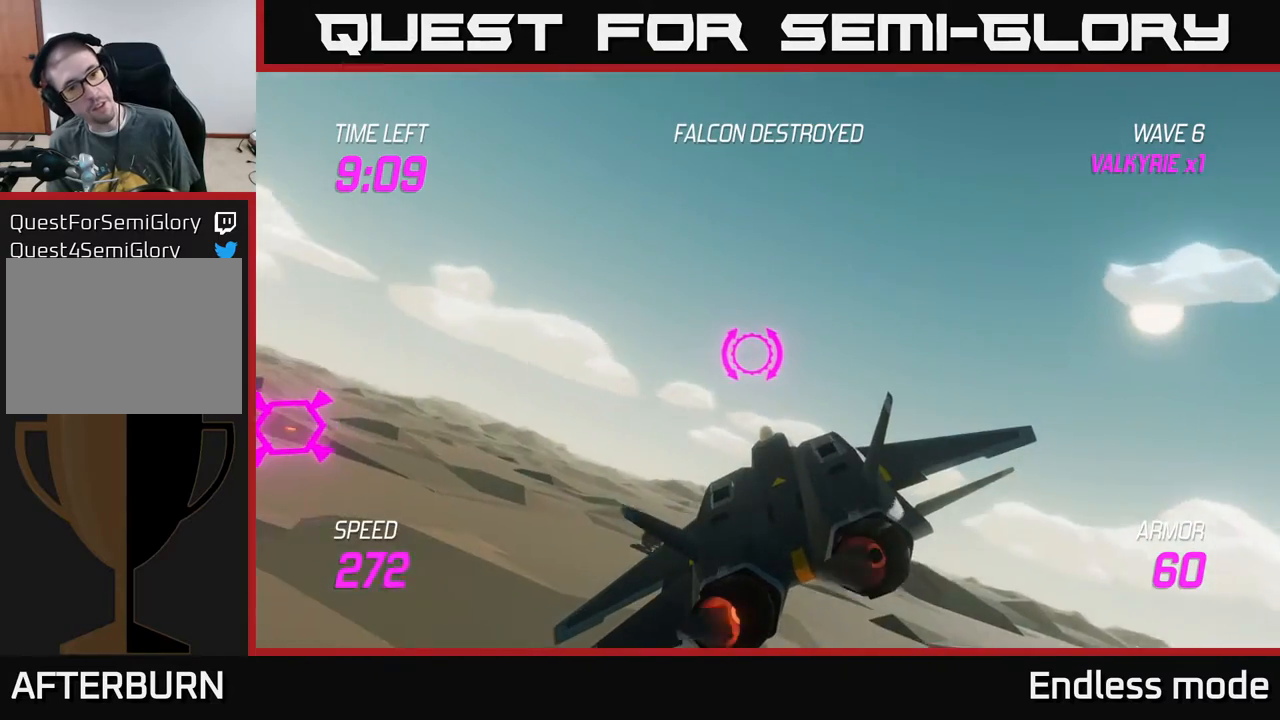
{"buttons": ["L2"], "left_stick": "left", "events": []}
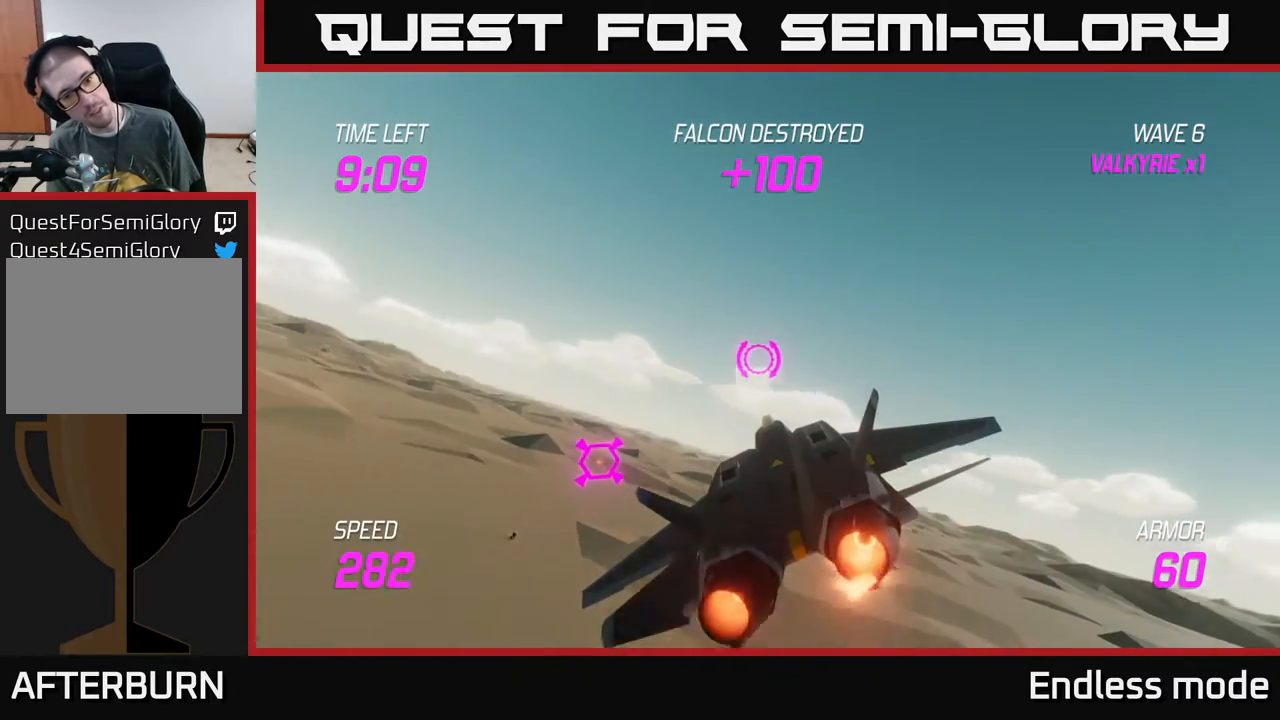
{"buttons": ["L2", "R2"], "left_stick": "right", "events": [[433, "R2", "down"], [467, "left_stick", "right"]]}
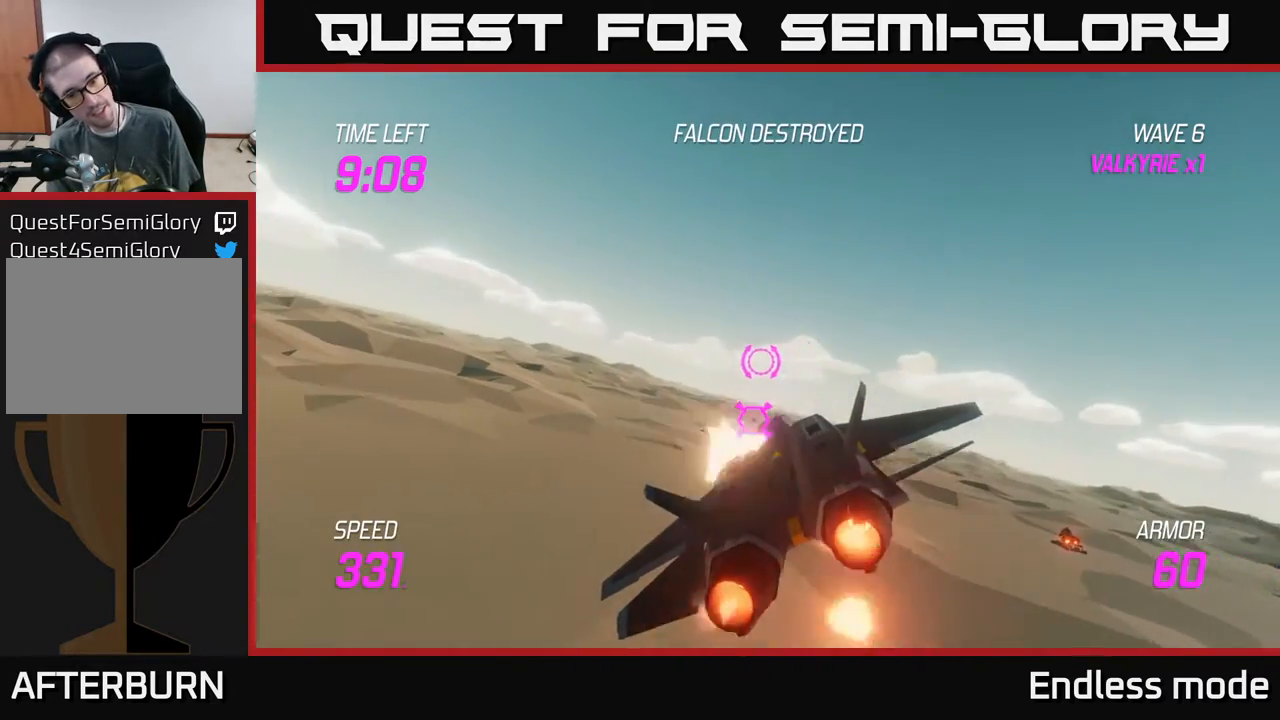
{"buttons": ["L2"], "left_stick": "left", "events": [[33, "L2", "up"], [33, "R2", "up"], [150, "L2", "down"], [317, "left_stick", "center"], [500, "left_stick", "left"]]}
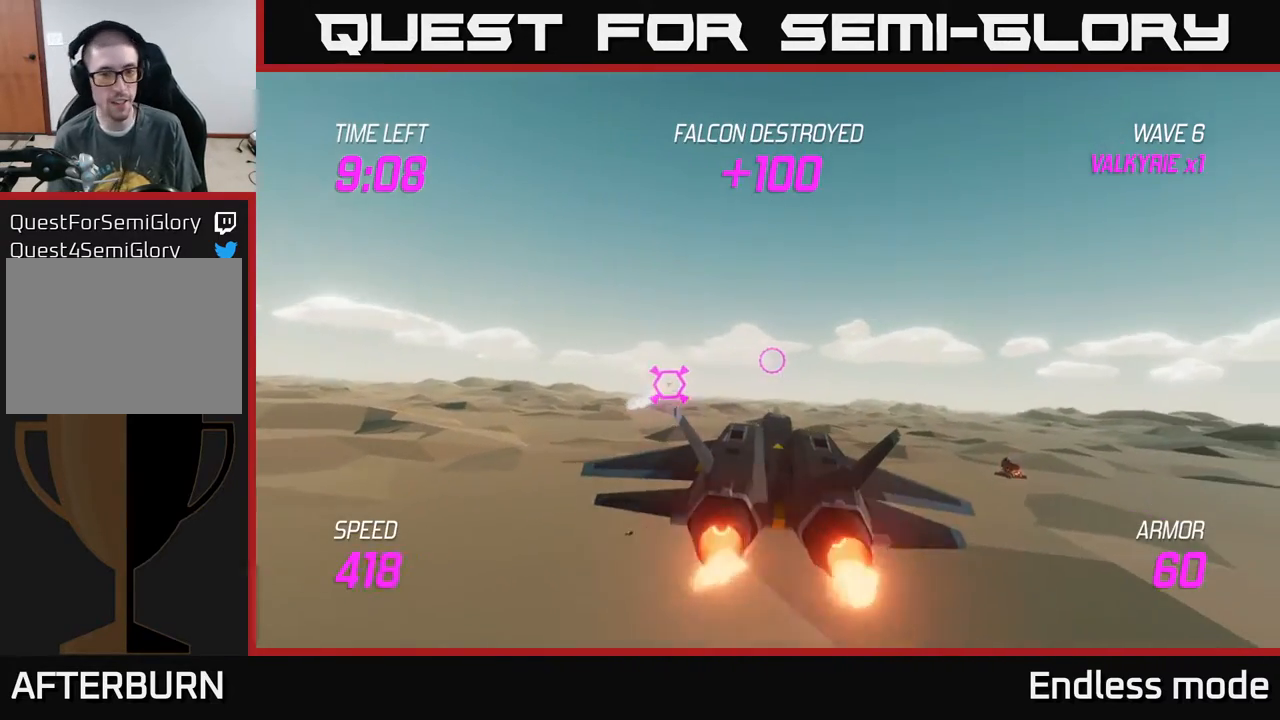
{"buttons": ["L2"], "left_stick": "center", "events": [[167, "left_stick", "center"]]}
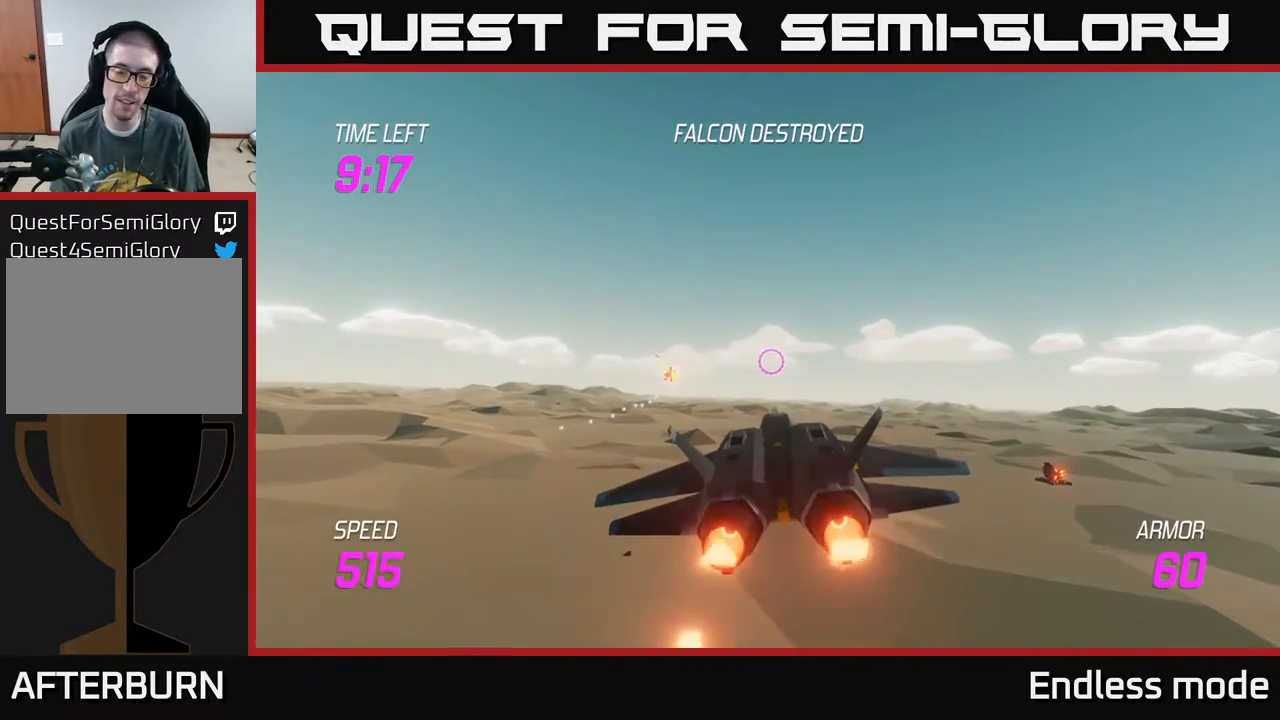
{"buttons": ["L2"], "left_stick": "center", "events": []}
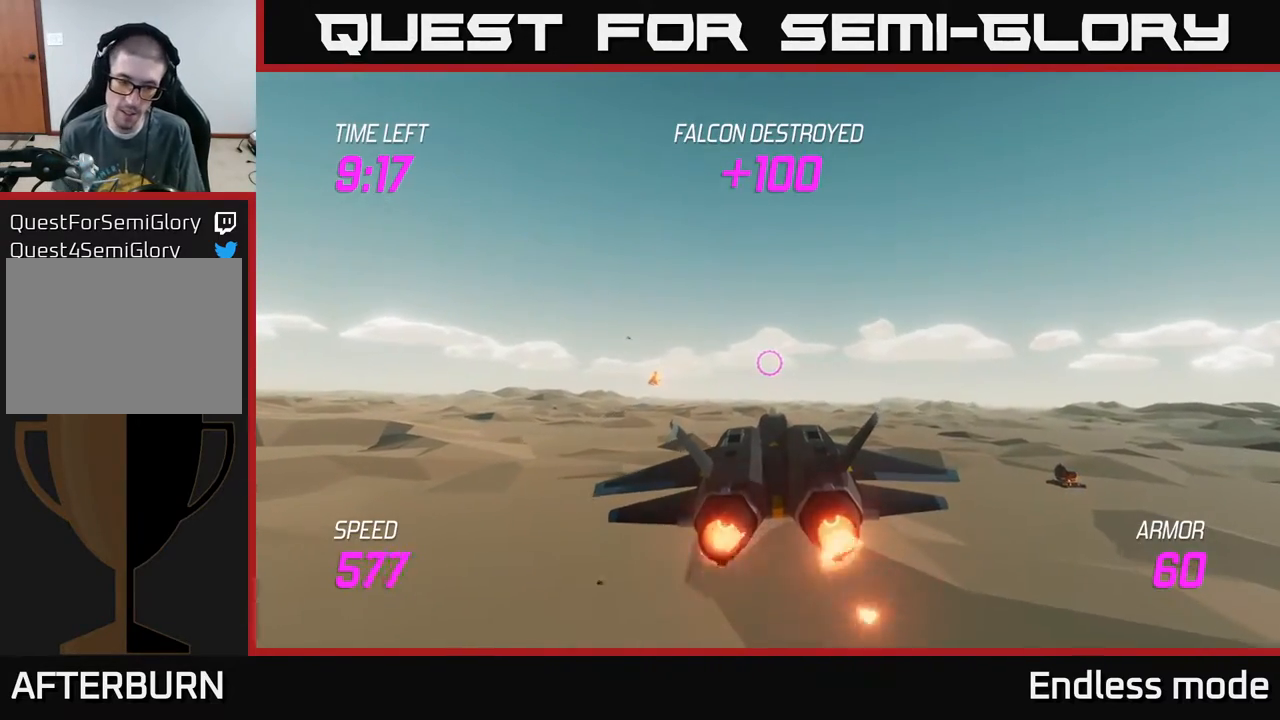
{"buttons": ["L2"], "left_stick": "center", "events": []}
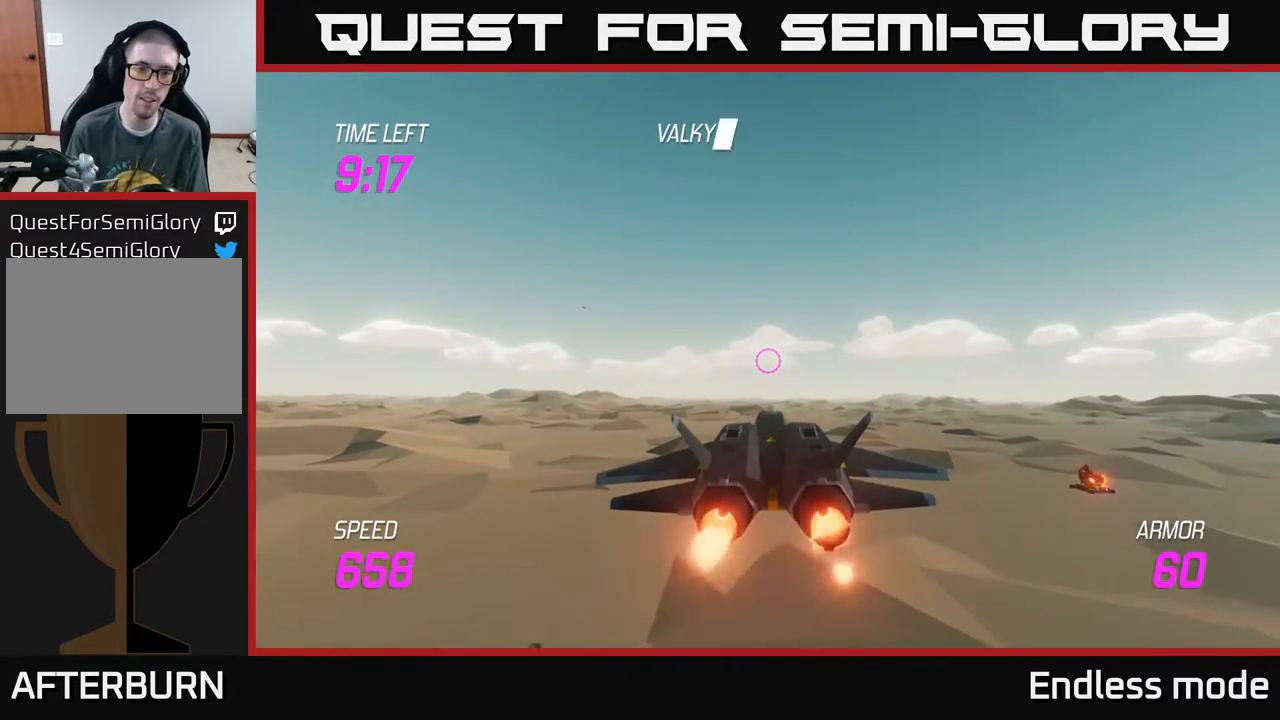
{"buttons": ["L2"], "left_stick": "down", "events": [[150, "left_stick", "down"]]}
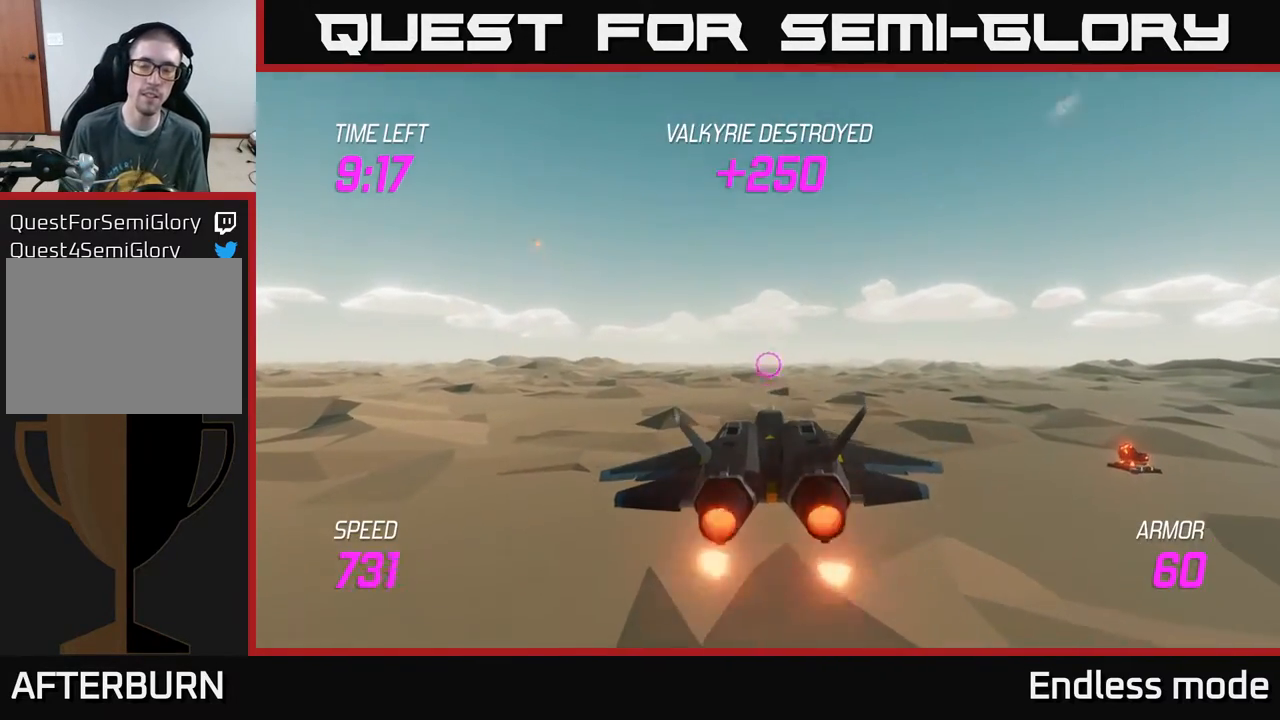
{"buttons": ["L2"], "left_stick": "center", "events": [[250, "left_stick", "center"]]}
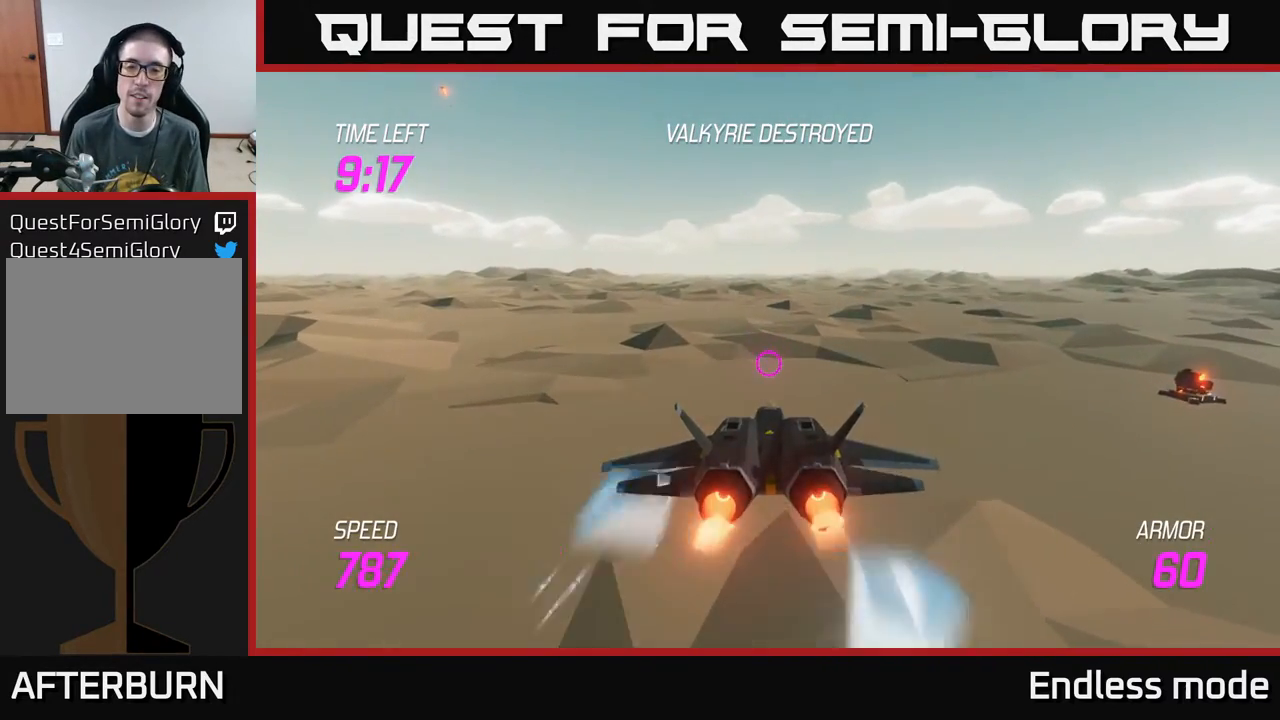
{"buttons": ["L2"], "left_stick": "up", "events": [[450, "left_stick", "up"]]}
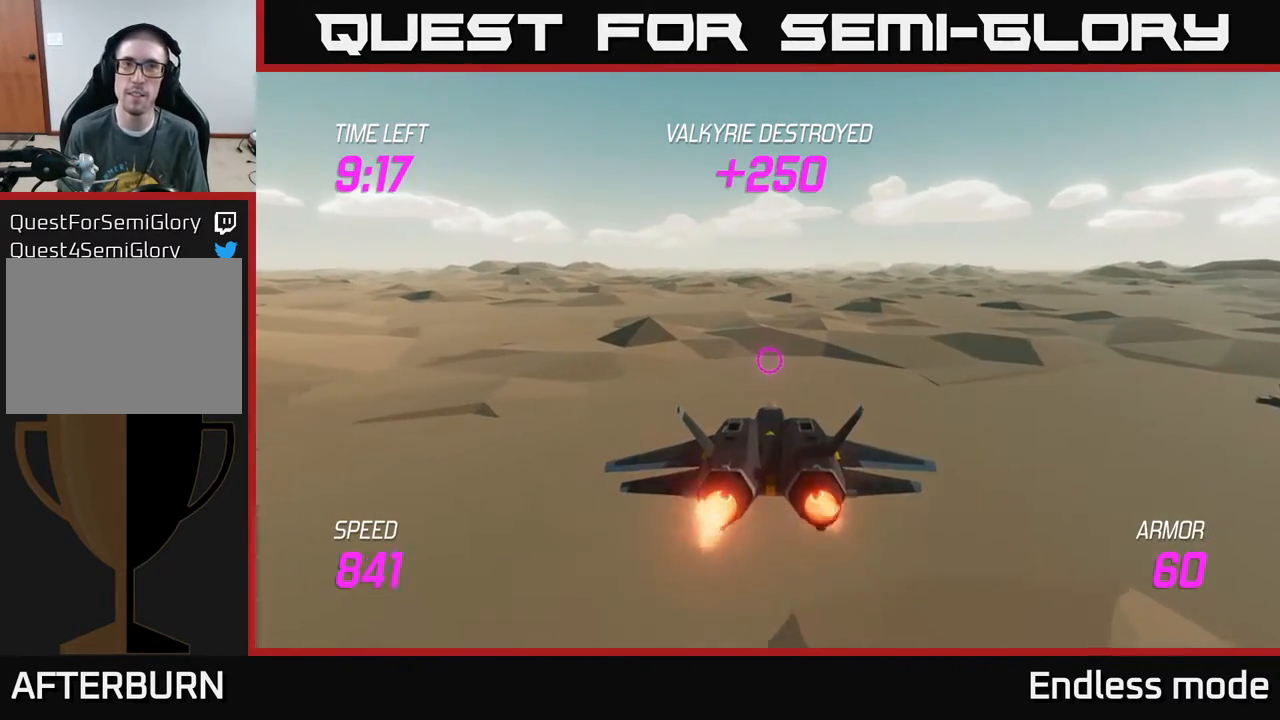
{"buttons": ["L2"], "left_stick": "center", "events": [[317, "left_stick", "center"]]}
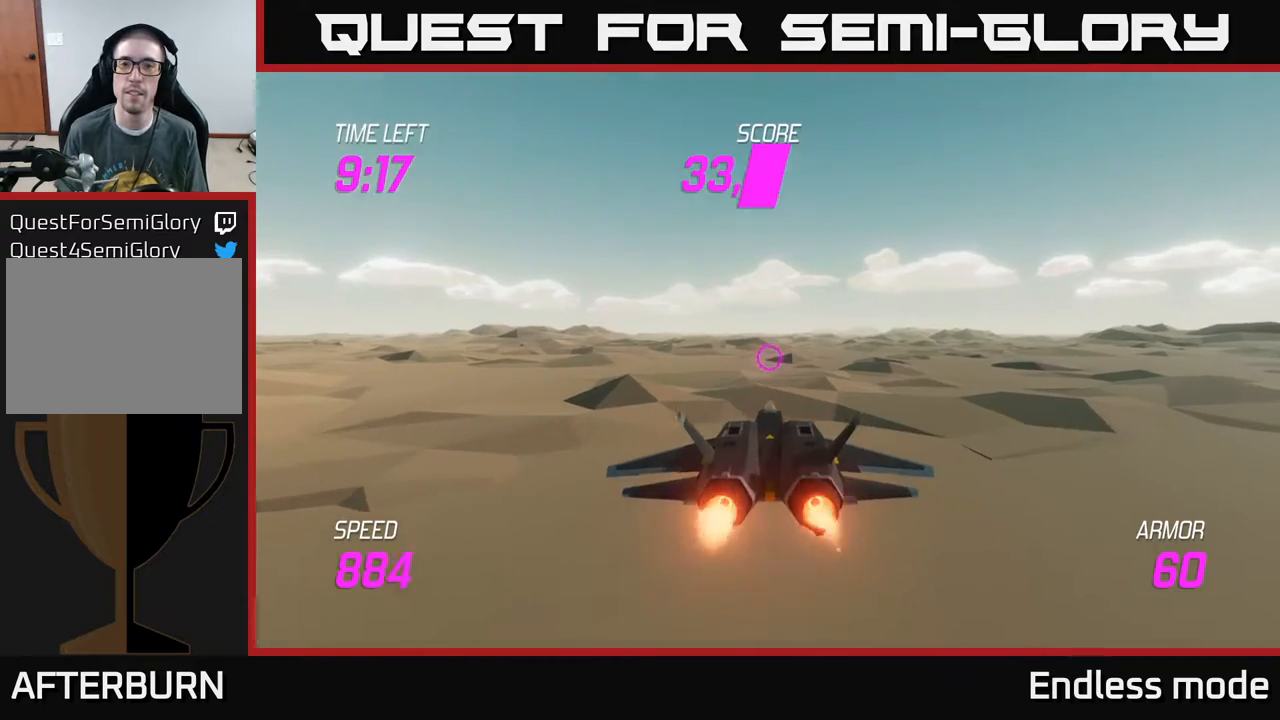
{"buttons": ["L2"], "left_stick": "center", "events": [[83, "left_stick", "up"], [333, "left_stick", "center"]]}
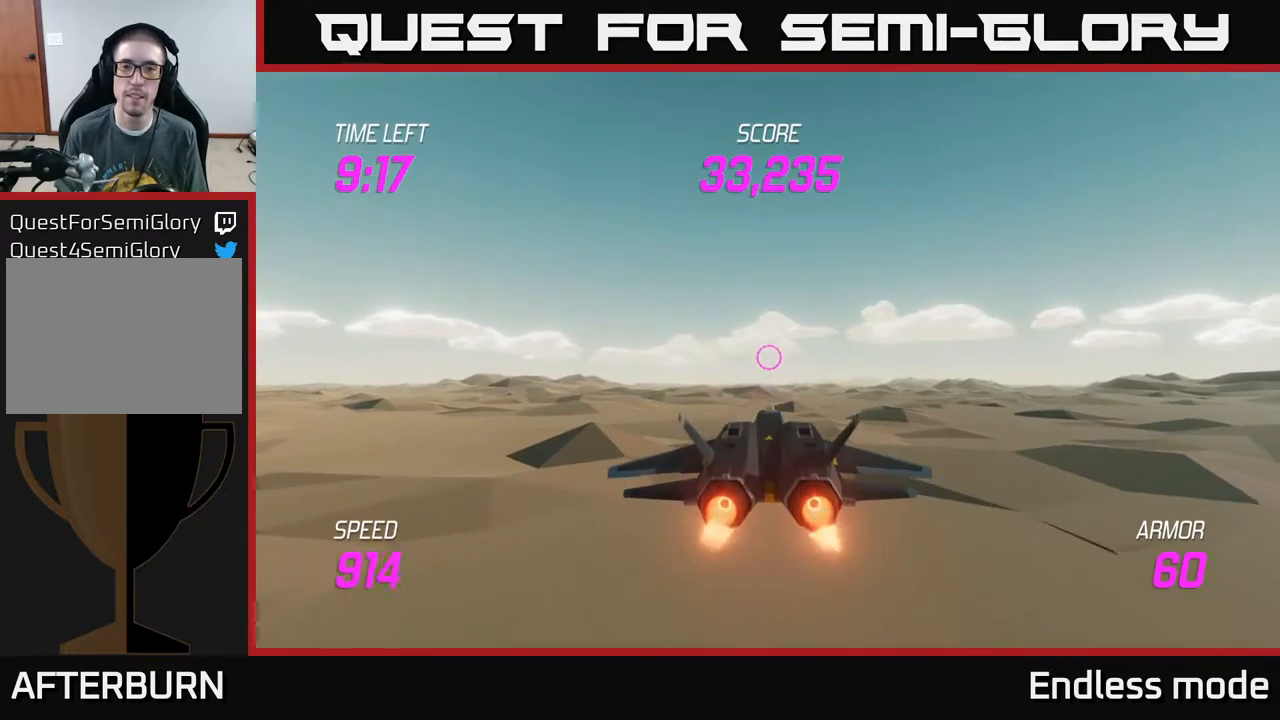
{"buttons": ["L2"], "left_stick": "center", "events": []}
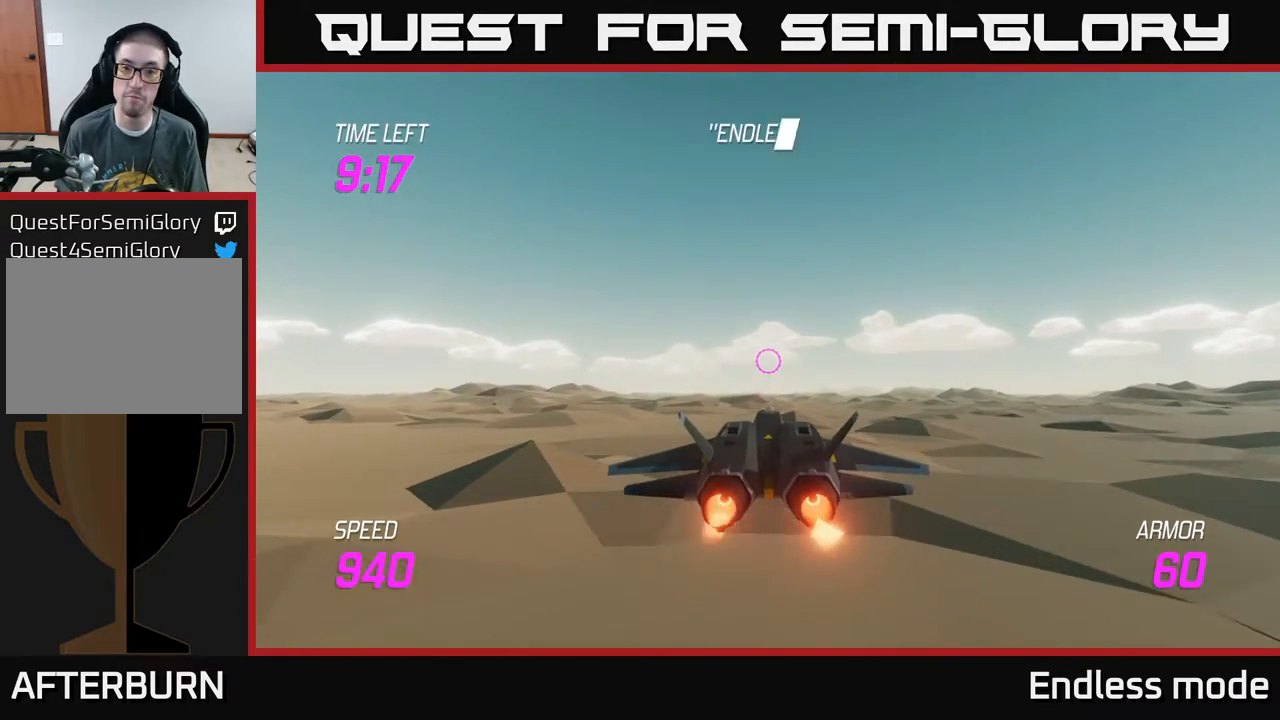
{"buttons": ["L2"], "left_stick": "center", "events": [[83, "left_stick", "down"], [250, "left_stick", "center"]]}
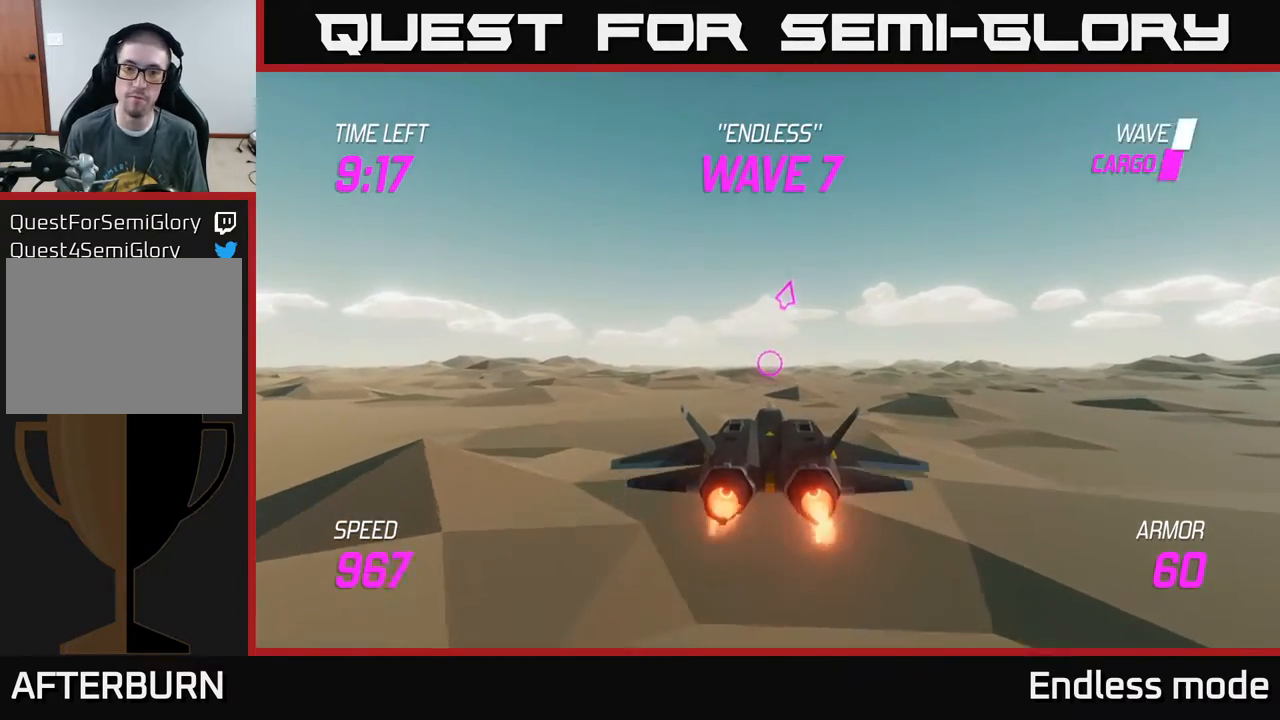
{"buttons": [], "left_stick": "center", "events": [[33, "left_stick", "up"], [117, "left_stick", "up-right"], [150, "L2", "up"], [300, "left_stick", "up"], [483, "left_stick", "center"]]}
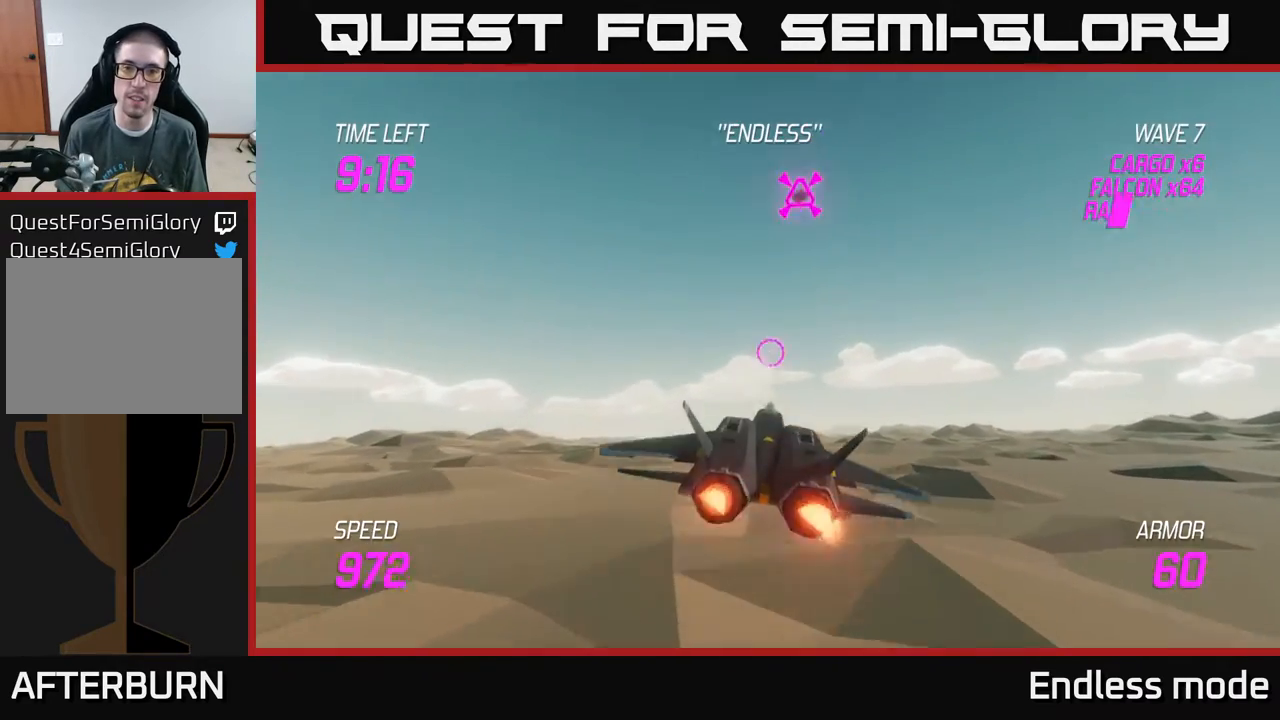
{"buttons": [], "left_stick": "center", "events": [[67, "R2", "down"], [83, "left_stick", "left"], [150, "R2", "up"], [200, "left_stick", "down-right"], [217, "R2", "down"], [333, "R2", "up"], [333, "left_stick", "center"]]}
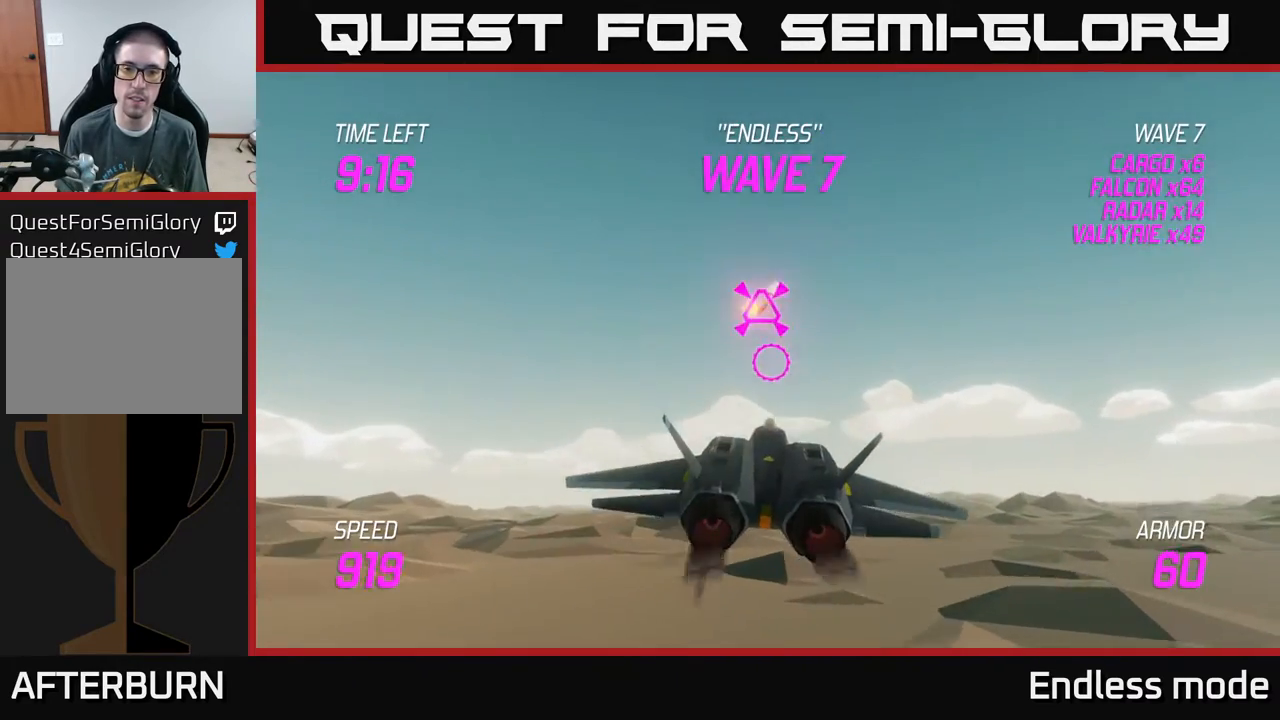
{"buttons": [], "left_stick": "down-right", "events": [[67, "left_stick", "left"], [183, "left_stick", "center"], [250, "left_stick", "down"], [433, "left_stick", "down-right"]]}